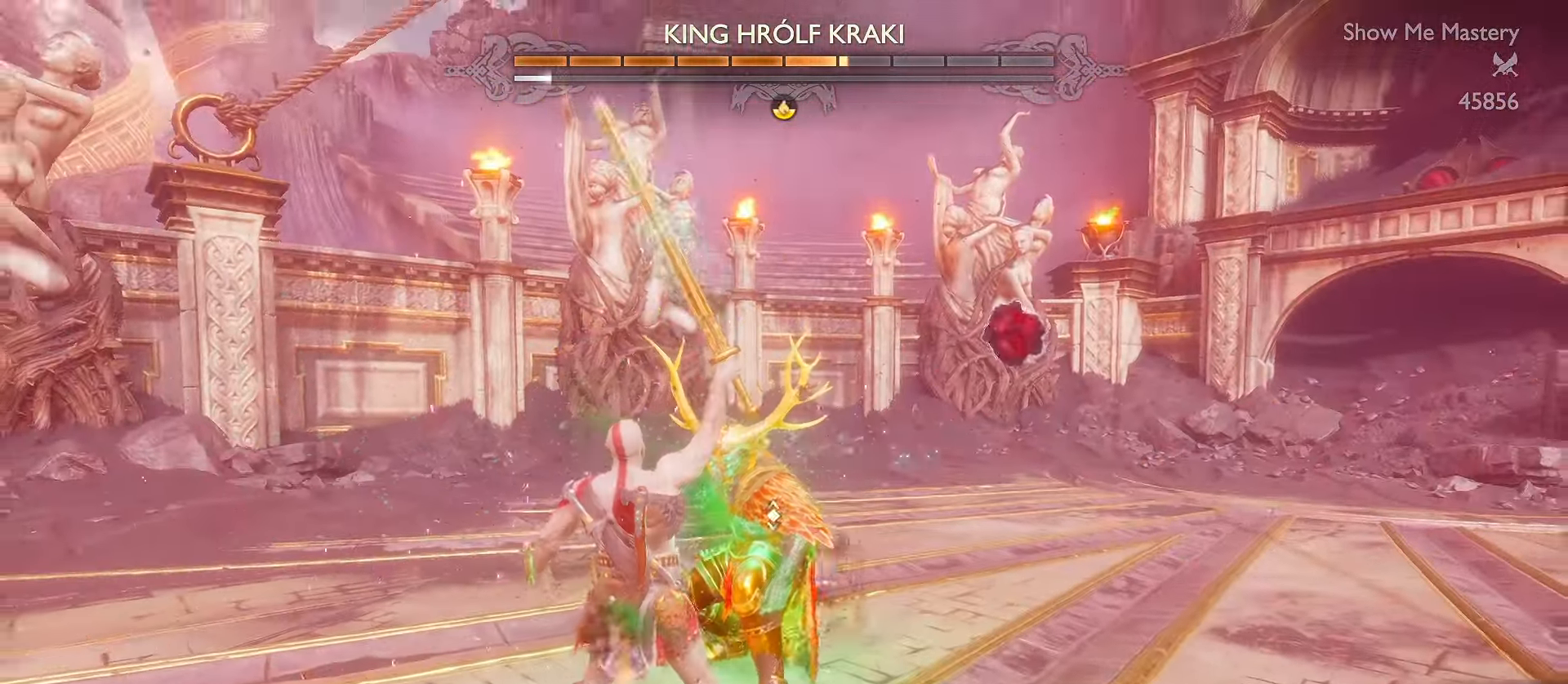
Gameplay with a controller (Xbox layout); each line is a JSON object with the inputs held at the frame after it (dt_ms = milliseconds from this image to that frame). "events" lists button and stick changes between this image and that frame as [ms after this image, input, new state], when the widget could be followed in between. Not read: R3 TOUCHPAD.
{"dt_ms": 500, "buttons": ["L1"], "left_stick": "up", "right_stick": "center", "events": [[67, "R2", "up"], [317, "L2", "down"], [350, "left_stick", "up"], [484, "L2", "up"]]}
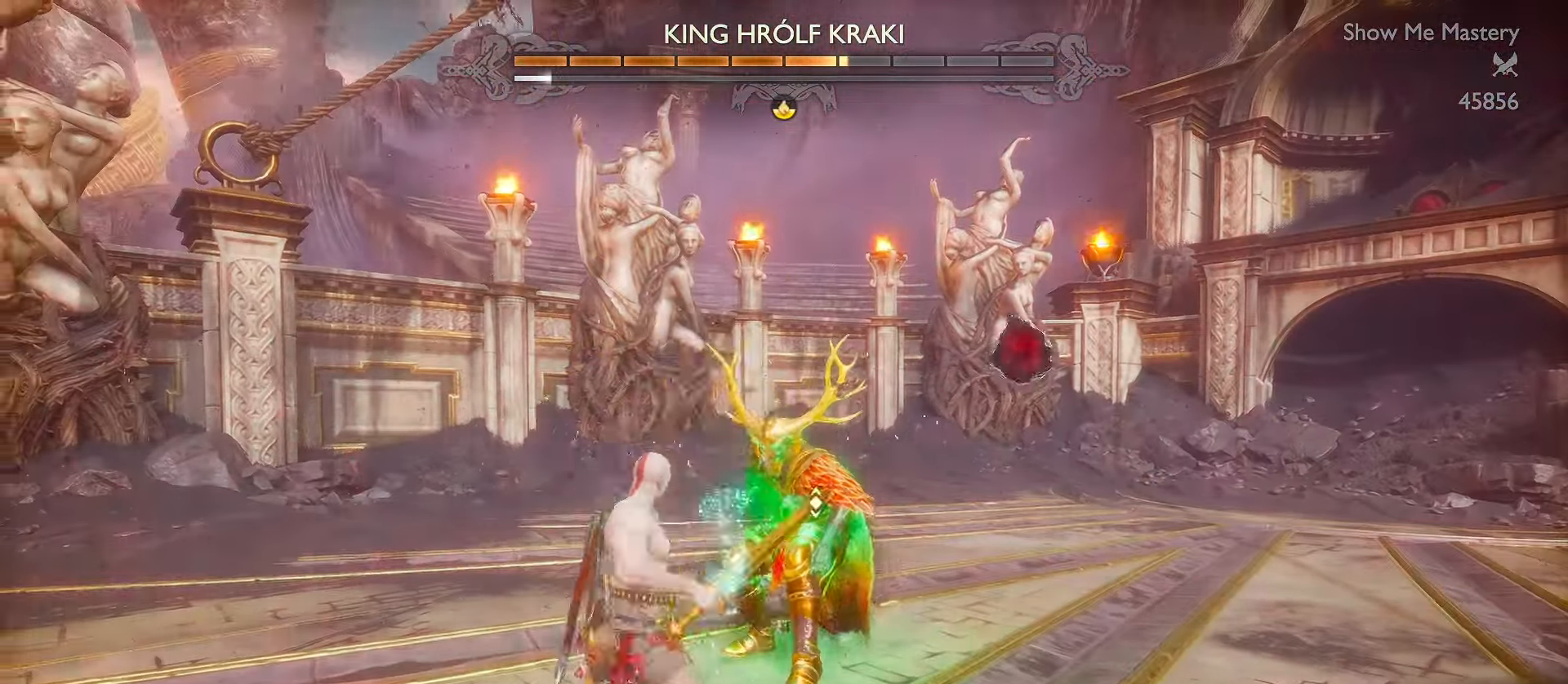
{"dt_ms": 500, "buttons": [], "left_stick": "up", "right_stick": "center", "events": [[217, "L1", "up"], [300, "A", "down"], [367, "R1", "down"], [417, "A", "up"], [483, "R1", "up"]]}
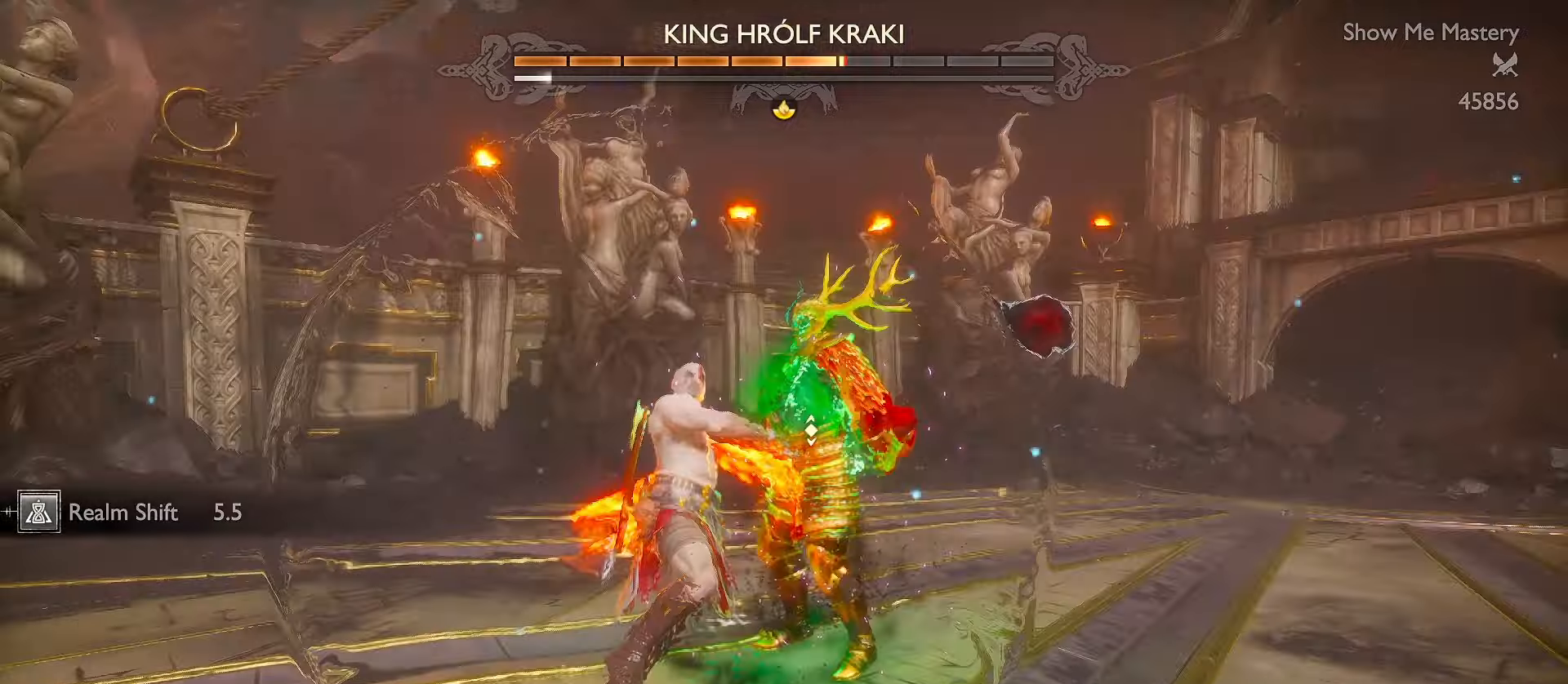
{"dt_ms": 500, "buttons": [], "left_stick": "center", "right_stick": "center", "events": [[33, "R1", "down"], [133, "R1", "up"], [217, "R1", "down"], [250, "left_stick", "center"], [300, "R1", "up"], [367, "R1", "down"], [467, "R1", "up"]]}
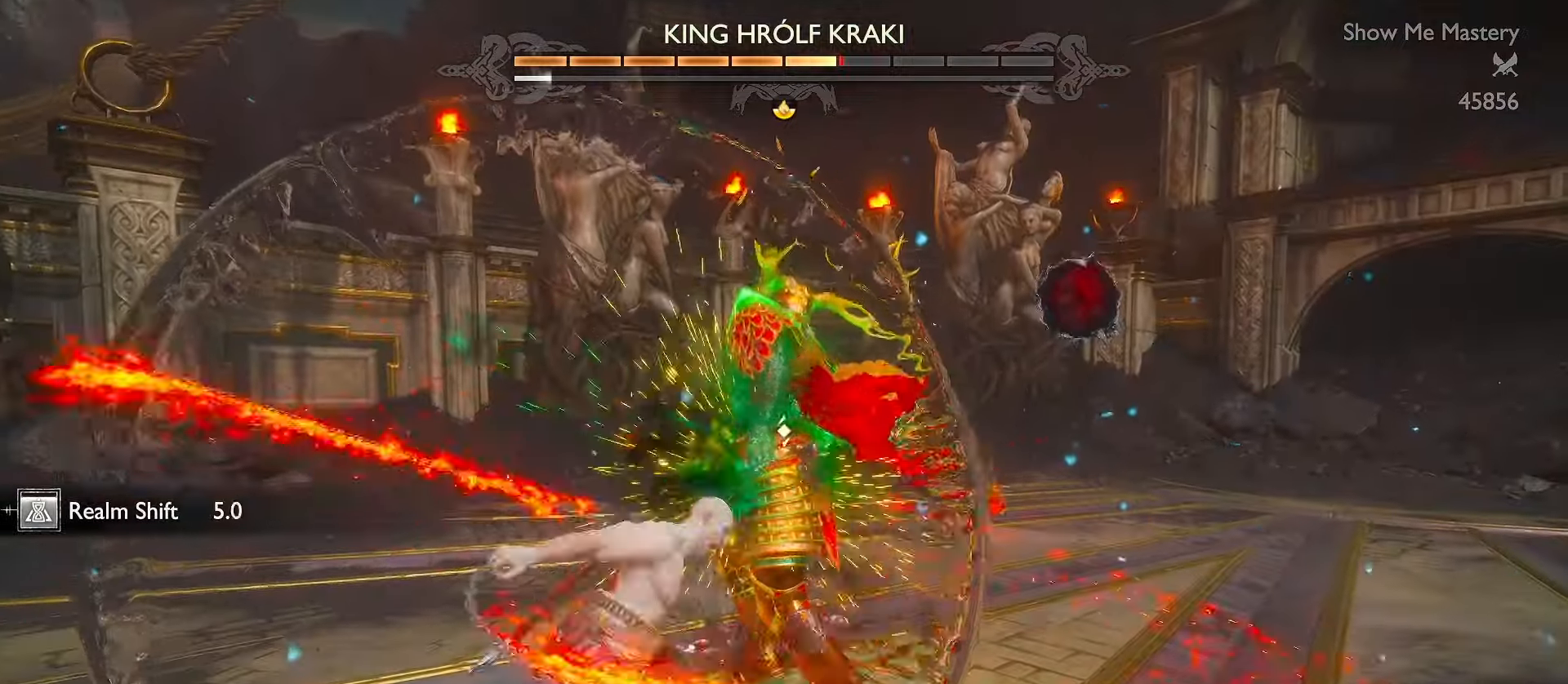
{"dt_ms": 500, "buttons": ["R2"], "left_stick": "up", "right_stick": "down-right", "events": [[17, "R1", "down"], [117, "R1", "up"], [183, "R1", "down"], [300, "R1", "up"], [317, "right_stick", "down"], [367, "right_stick", "down-right"], [467, "R2", "down"], [500, "left_stick", "up"]]}
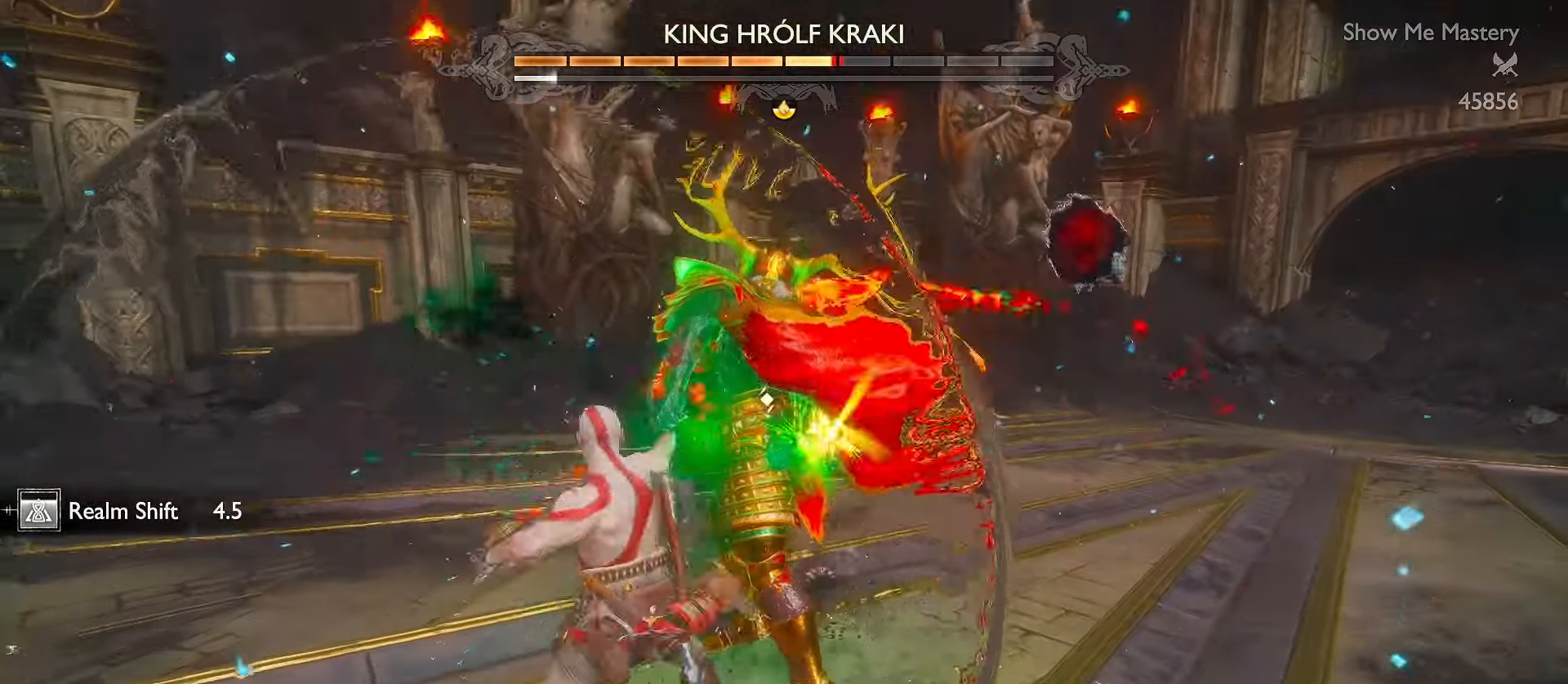
{"dt_ms": 500, "buttons": ["R2"], "left_stick": "up", "right_stick": "down-right", "events": [[83, "R2", "up"], [133, "R2", "down"], [250, "R2", "up"], [283, "R2", "down"], [417, "R2", "up"], [483, "R2", "down"]]}
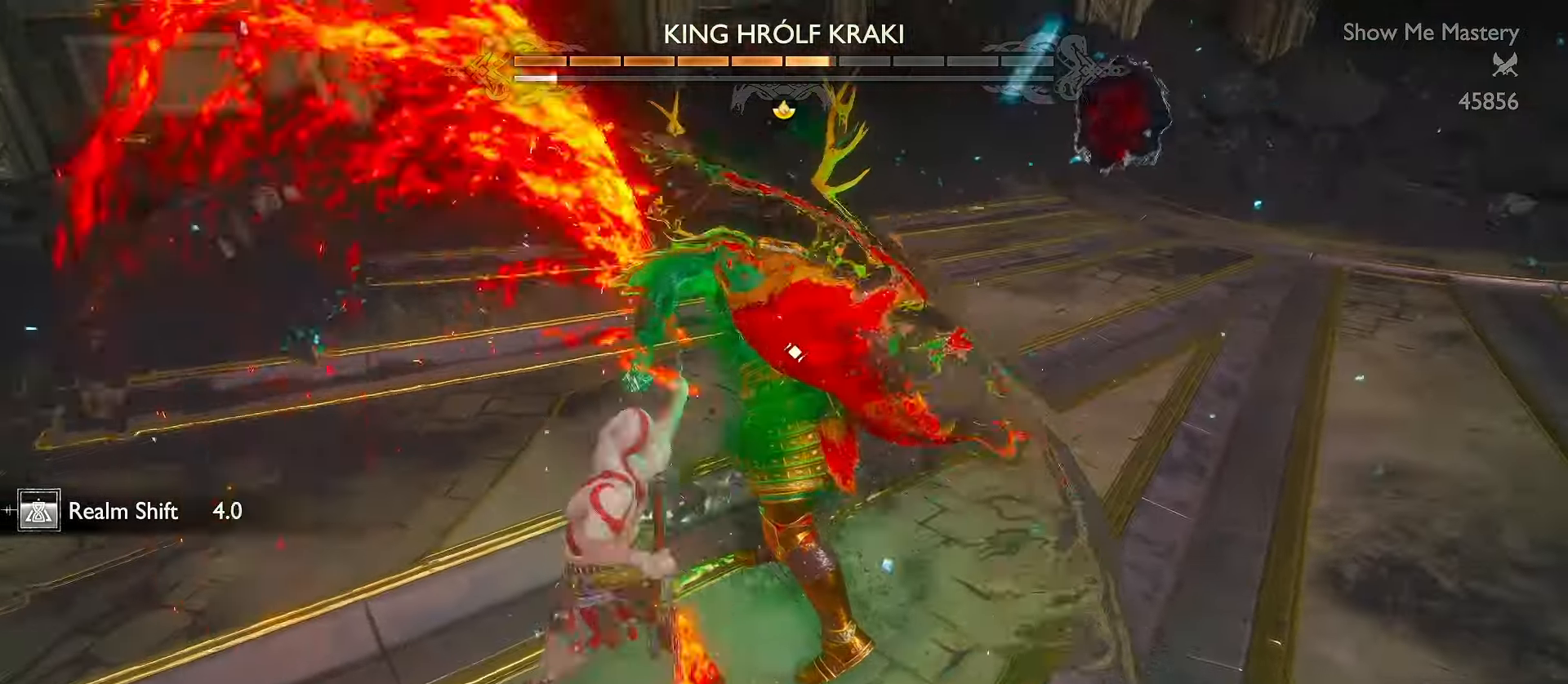
{"dt_ms": 500, "buttons": [], "left_stick": "up", "right_stick": "center", "events": [[83, "R2", "up"], [100, "right_stick", "center"], [133, "R2", "down"], [233, "R2", "up"], [300, "R2", "down"], [433, "R2", "up"]]}
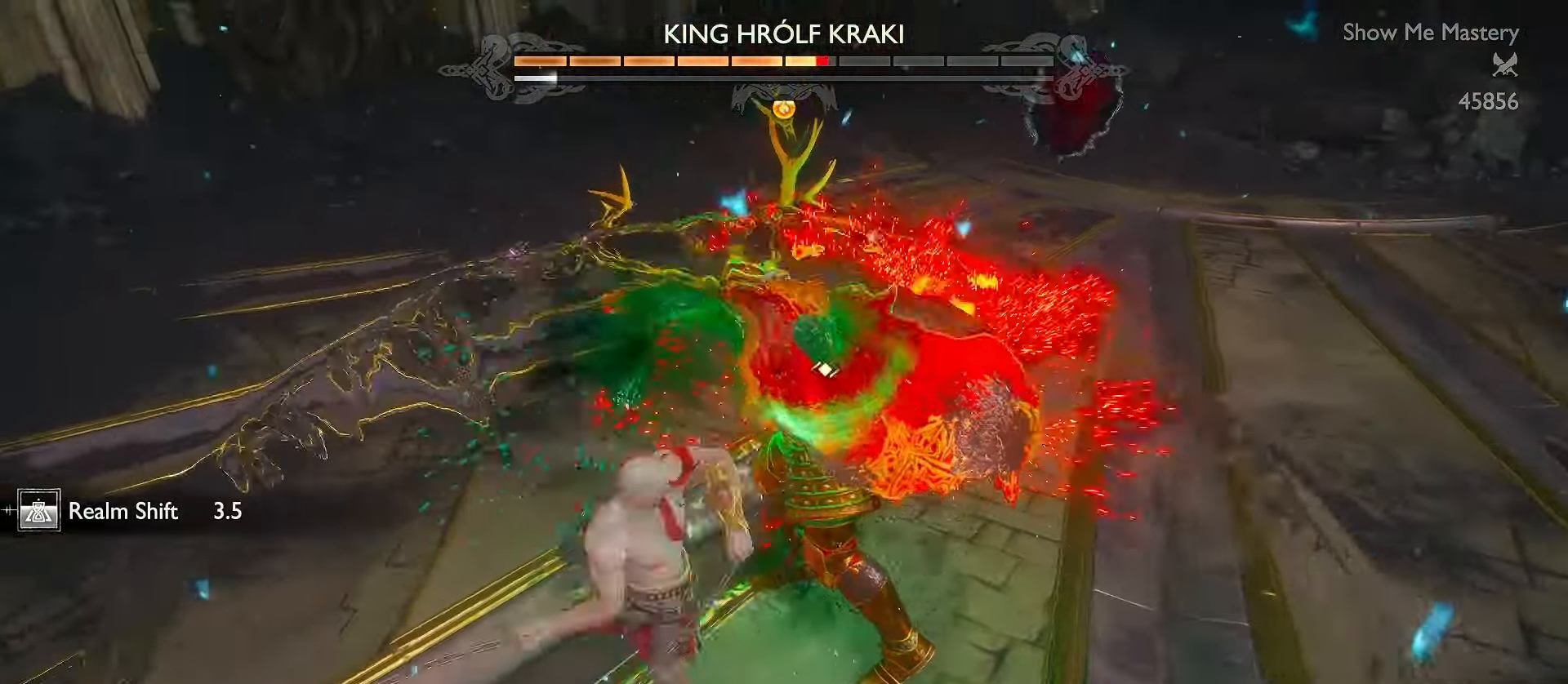
{"dt_ms": 500, "buttons": [], "left_stick": "center", "right_stick": "center", "events": [[150, "A", "down"], [183, "R1", "down"], [233, "A", "up"], [267, "R1", "up"], [333, "left_stick", "center"], [350, "R1", "down"], [433, "R1", "up"]]}
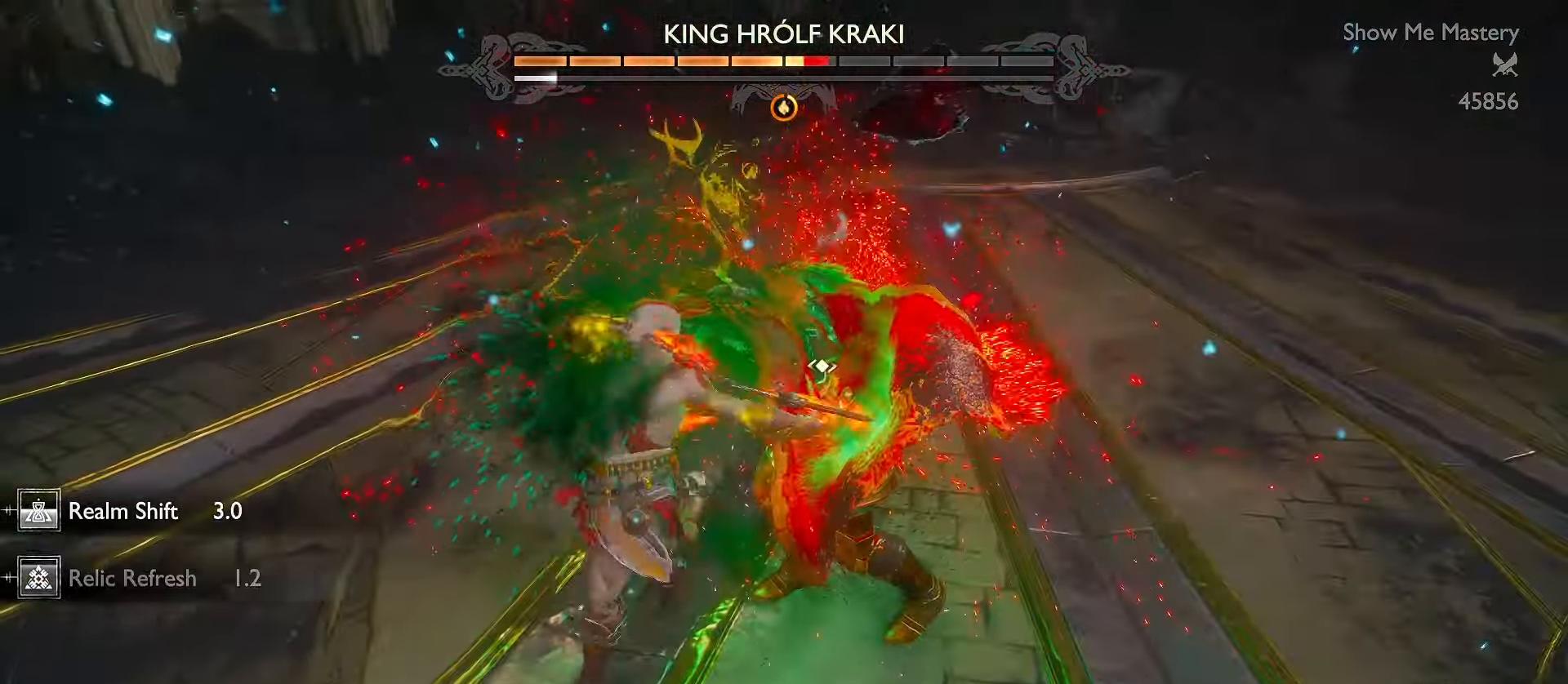
{"dt_ms": 500, "buttons": [], "left_stick": "center", "right_stick": "center", "events": [[17, "R1", "down"], [100, "R1", "up"], [167, "R1", "down"], [267, "R1", "up"], [333, "R1", "down"], [450, "R1", "up"]]}
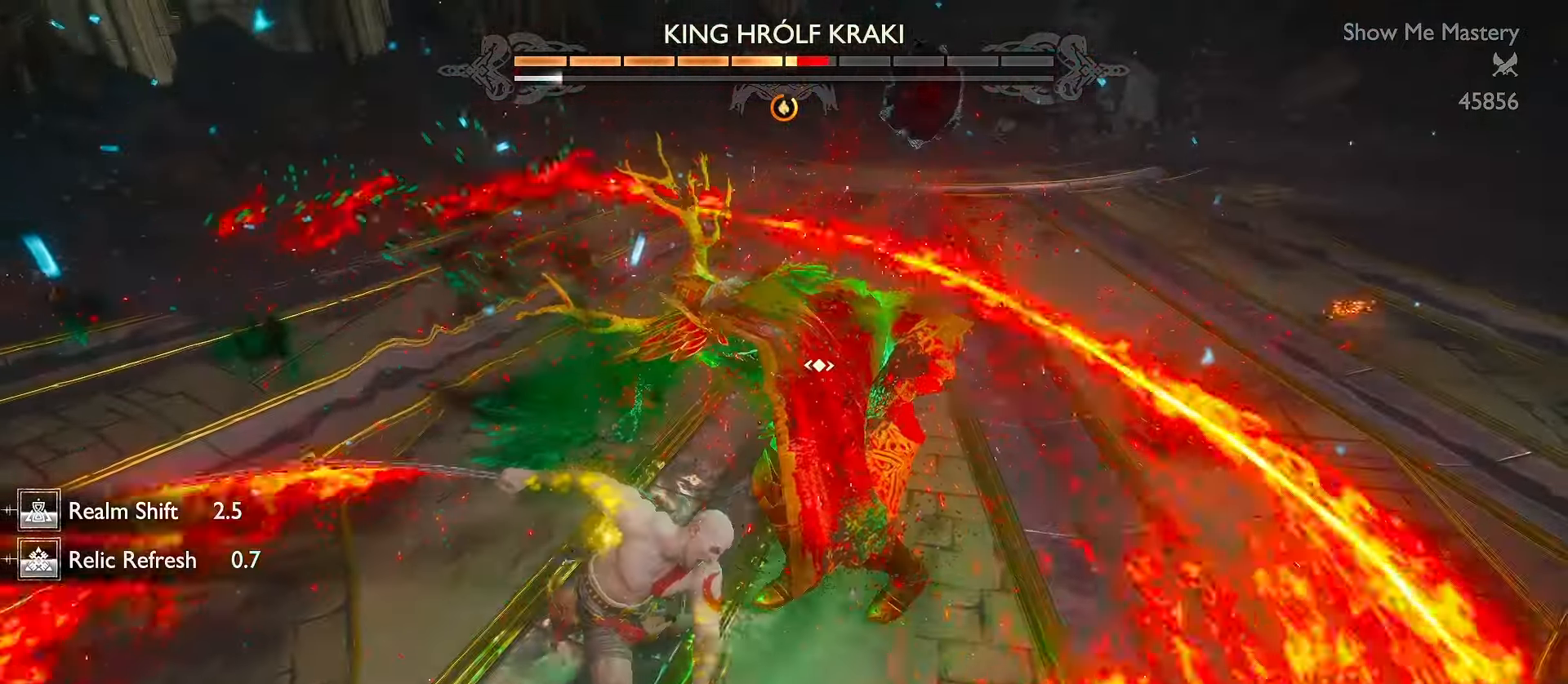
{"dt_ms": 500, "buttons": [], "left_stick": "center", "right_stick": "down-right", "events": [[167, "R2", "down"], [283, "R2", "up"], [300, "right_stick", "down"], [350, "right_stick", "down-right"], [367, "R2", "down"], [450, "R2", "up"]]}
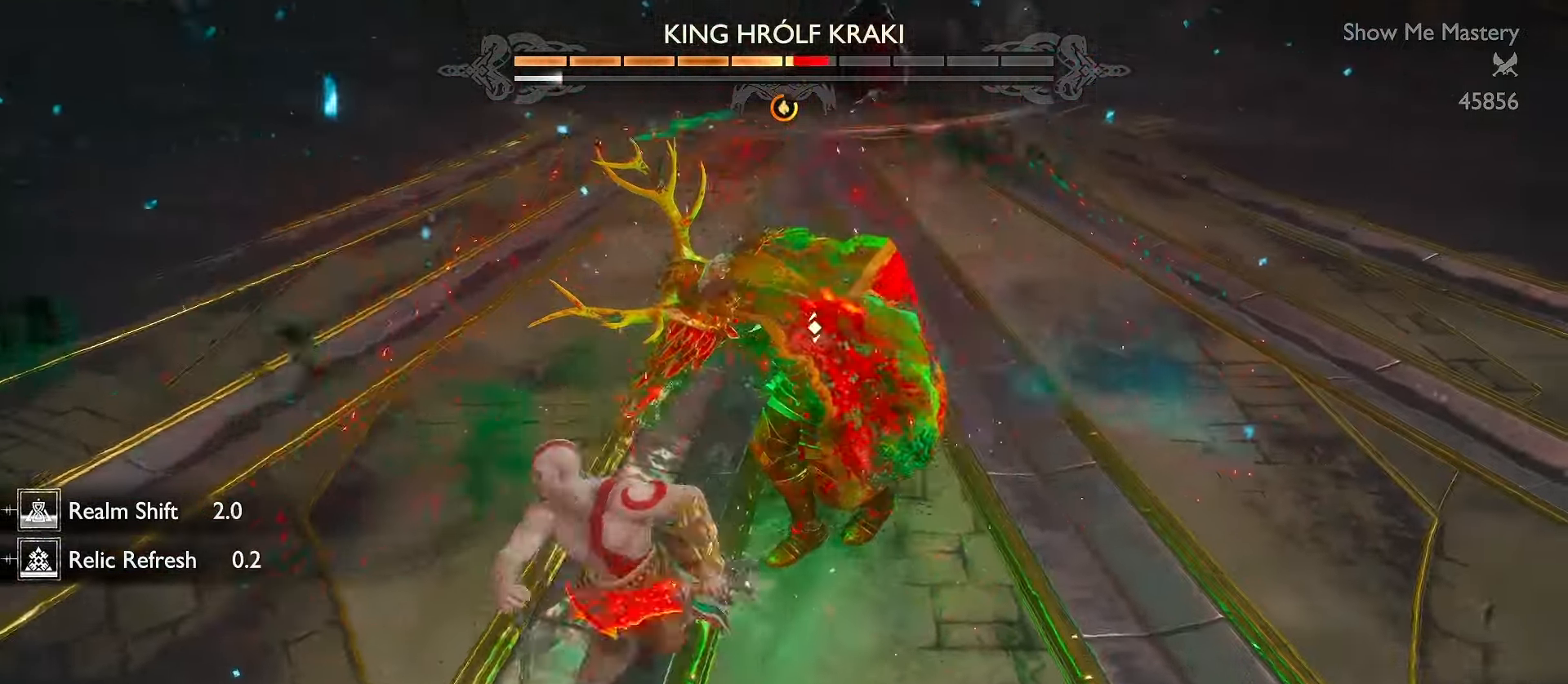
{"dt_ms": 500, "buttons": [], "left_stick": "center", "right_stick": "center", "events": [[33, "R2", "down"], [133, "R2", "up"], [200, "R2", "down"], [317, "R2", "up"], [367, "R2", "down"], [383, "right_stick", "center"], [467, "R2", "up"]]}
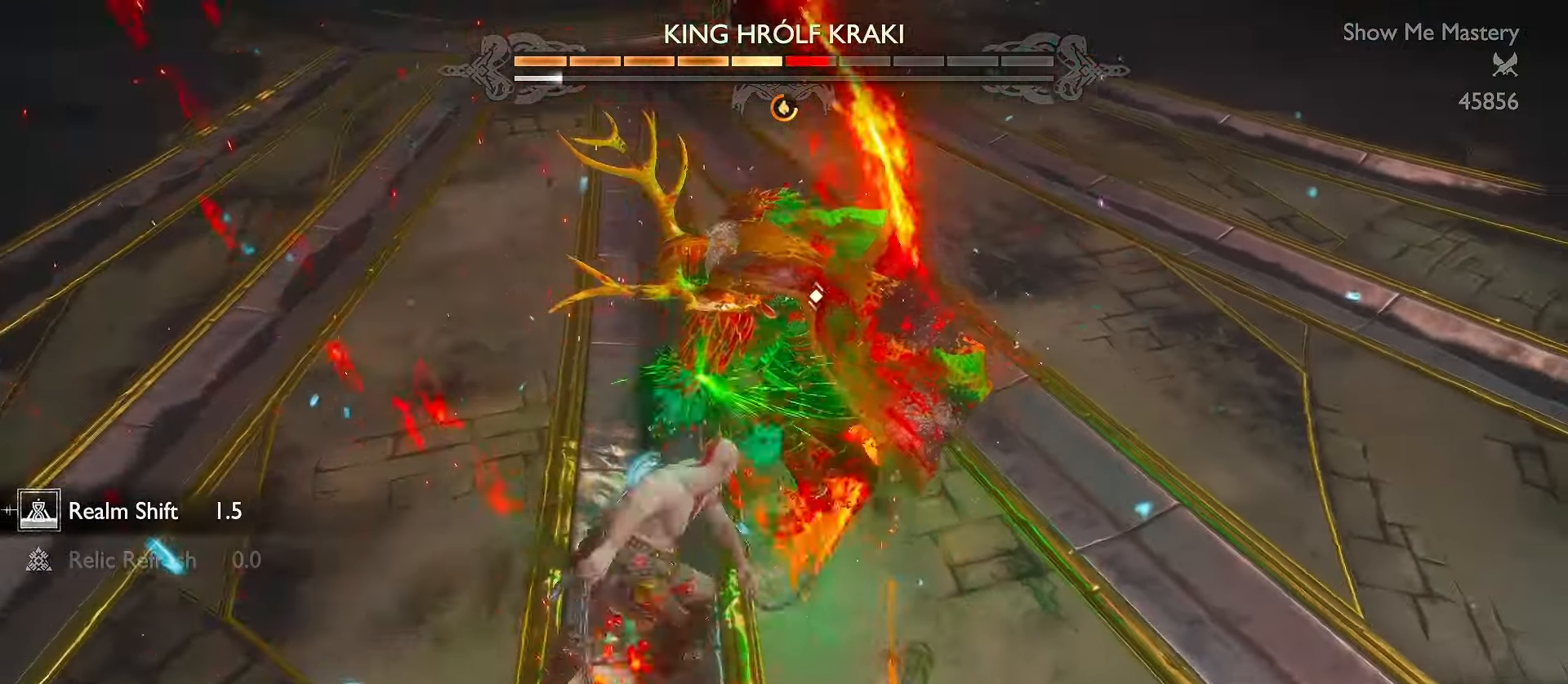
{"dt_ms": 500, "buttons": ["L1"], "left_stick": "center", "right_stick": "center", "events": [[50, "R2", "down"], [150, "right_stick", "right"], [183, "R2", "up"], [250, "right_stick", "center"], [500, "L1", "down"]]}
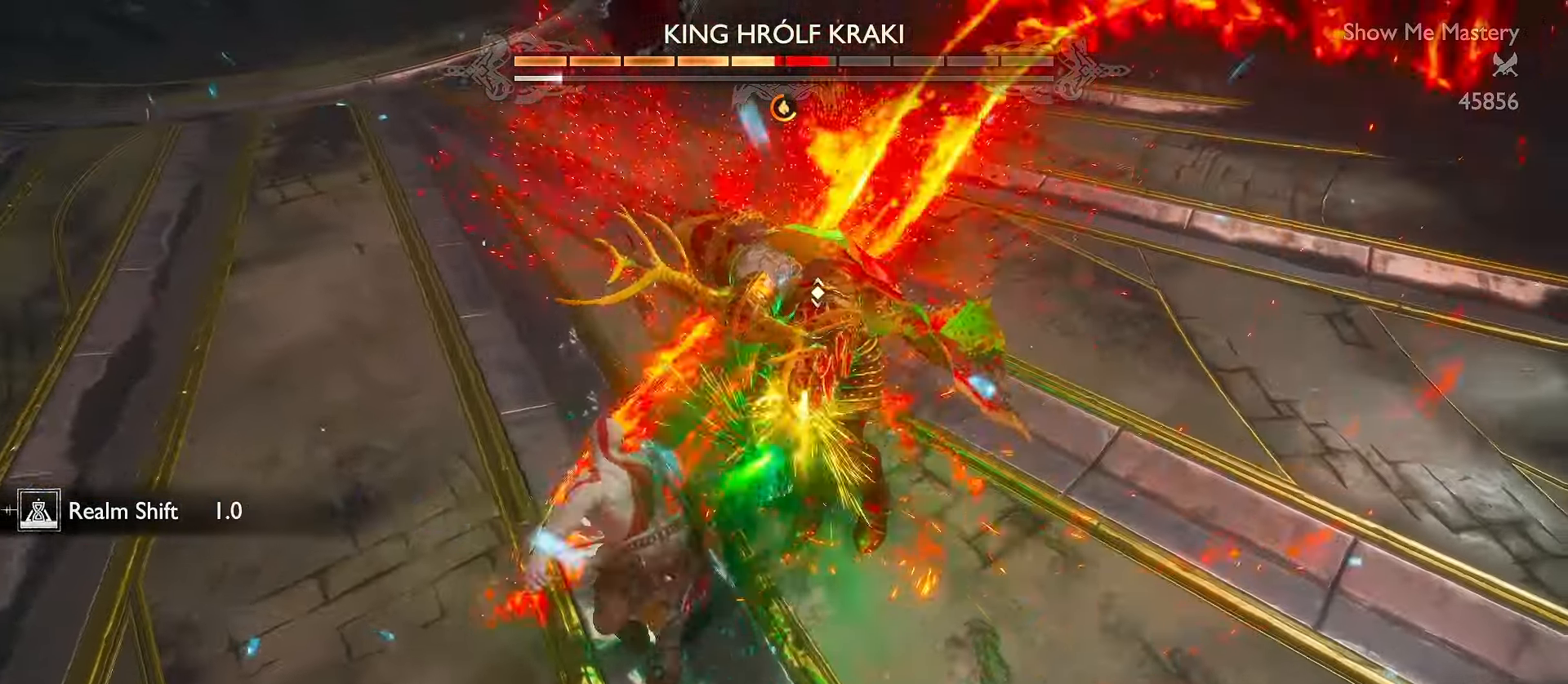
{"dt_ms": 500, "buttons": ["L1", "R2"], "left_stick": "up-right", "right_stick": "center", "events": [[17, "R2", "down"], [33, "left_stick", "up-right"], [67, "right_stick", "down-right"], [133, "R2", "up"], [183, "right_stick", "center"], [217, "R2", "down"], [300, "R2", "up"], [317, "R2", "down"], [400, "right_stick", "right"], [466, "right_stick", "center"]]}
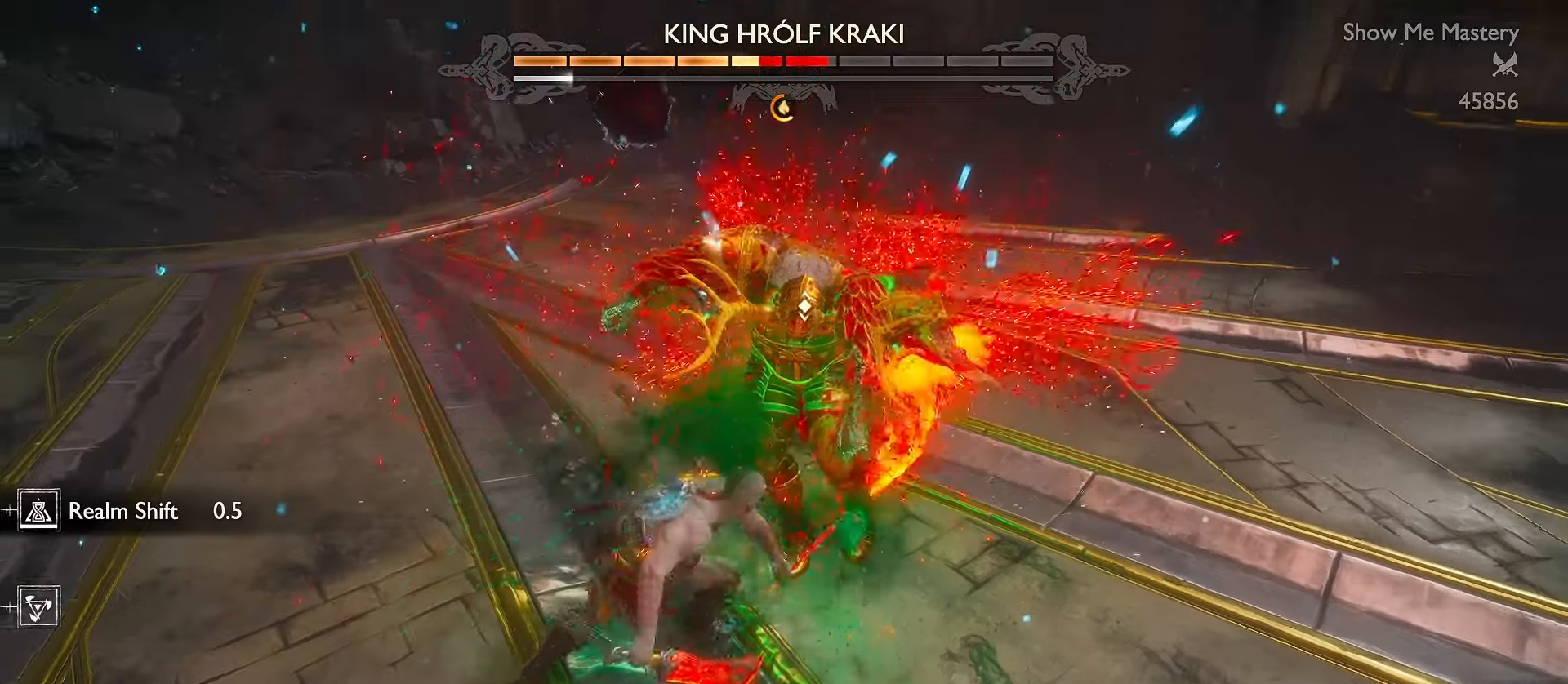
{"dt_ms": 500, "buttons": [], "left_stick": "center", "right_stick": "center", "events": [[16, "R2", "up"], [33, "L1", "up"], [83, "left_stick", "center"]]}
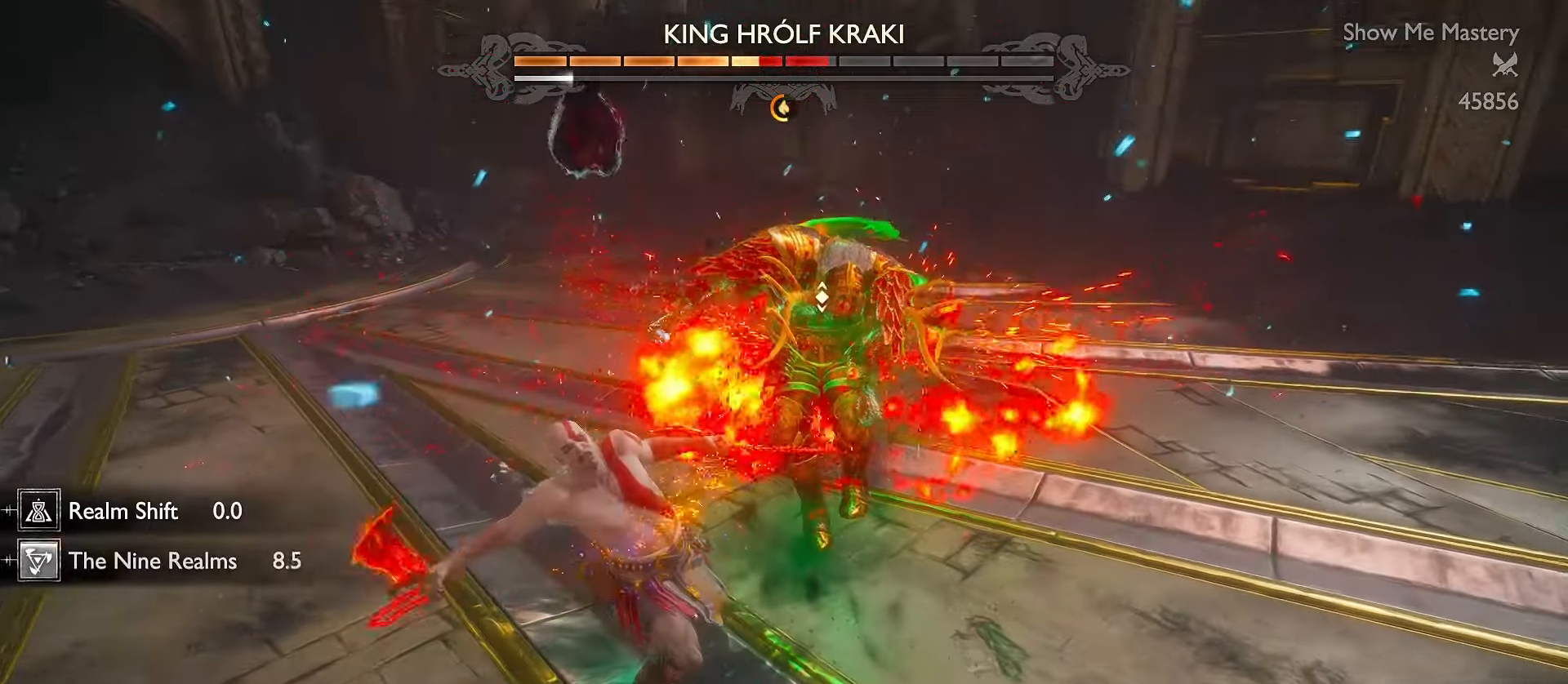
{"dt_ms": 500, "buttons": [], "left_stick": "center", "right_stick": "center", "events": []}
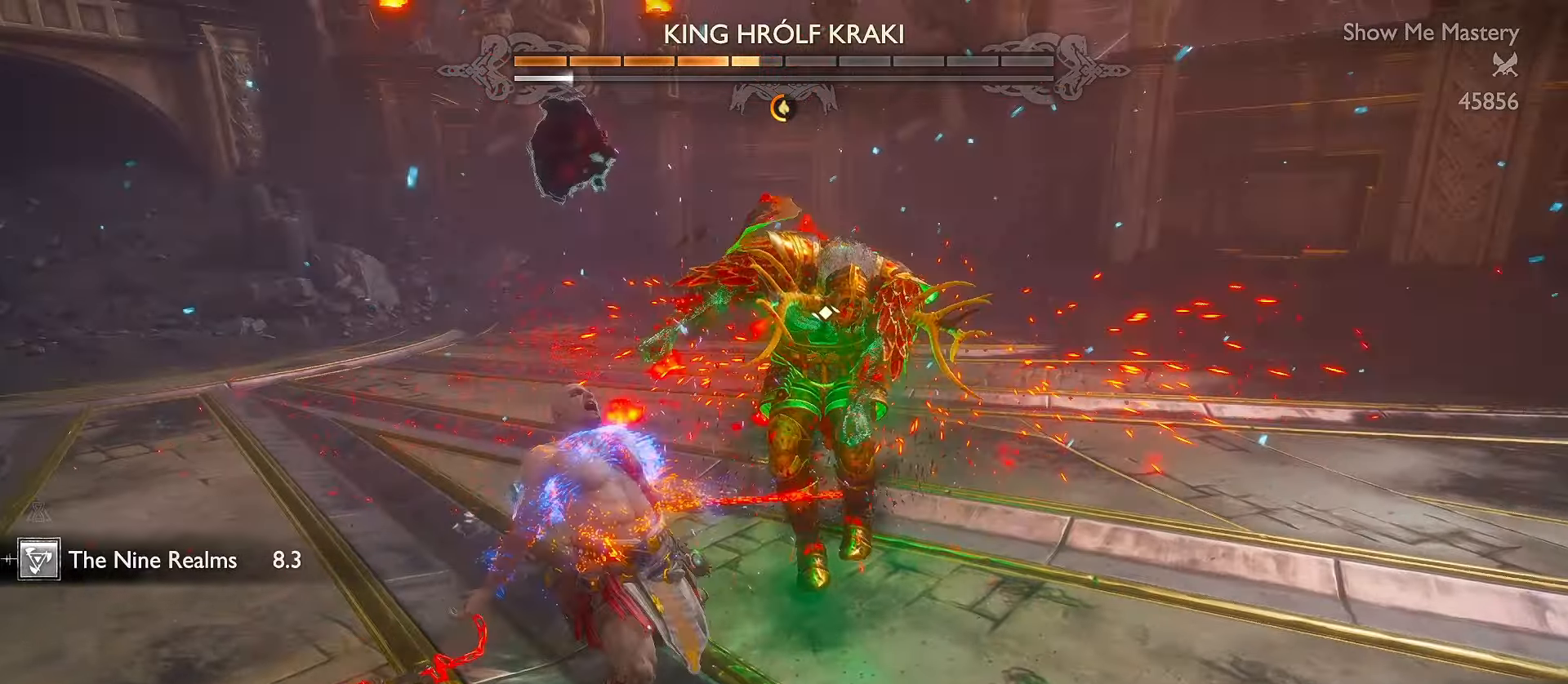
{"dt_ms": 500, "buttons": ["L1"], "left_stick": "up", "right_stick": "center"}
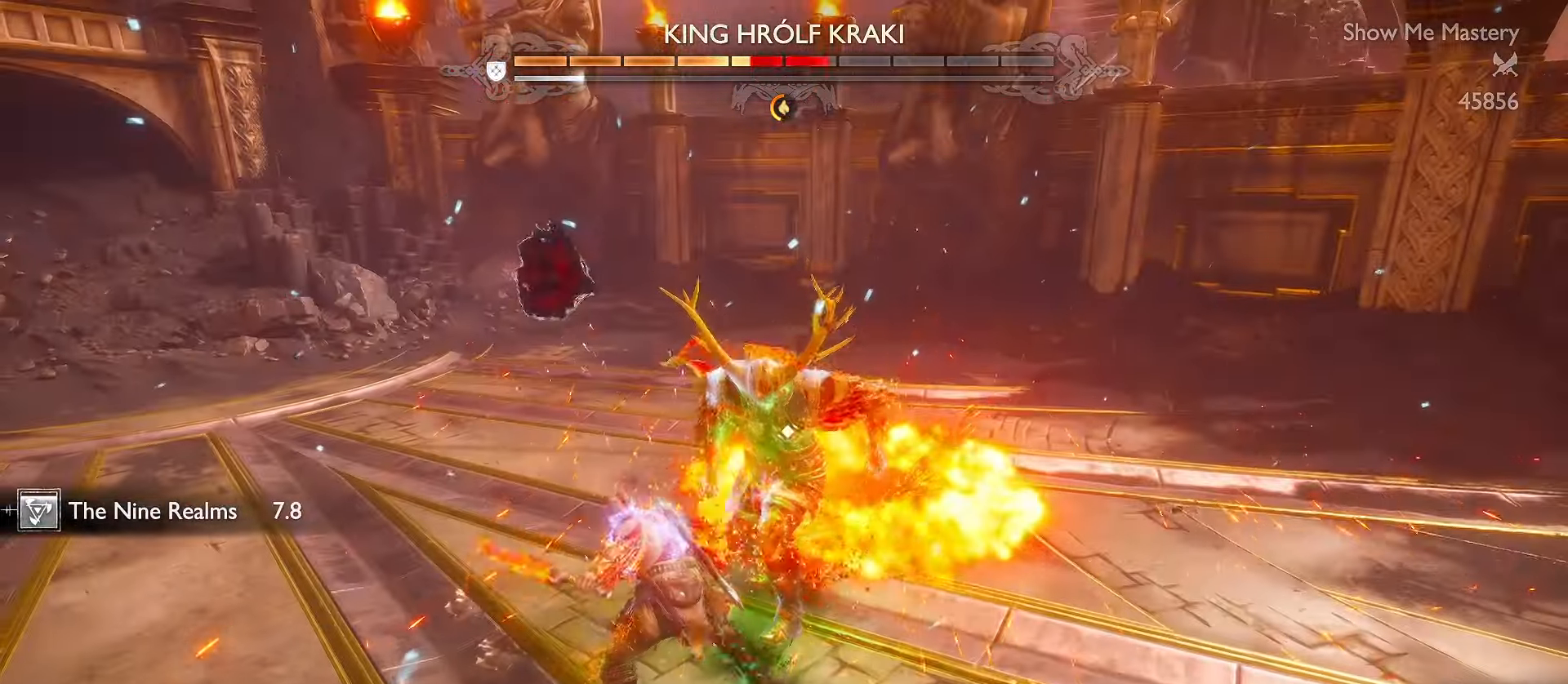
{"dt_ms": 1000, "buttons": ["R1"], "left_stick": "up", "right_stick": "center"}
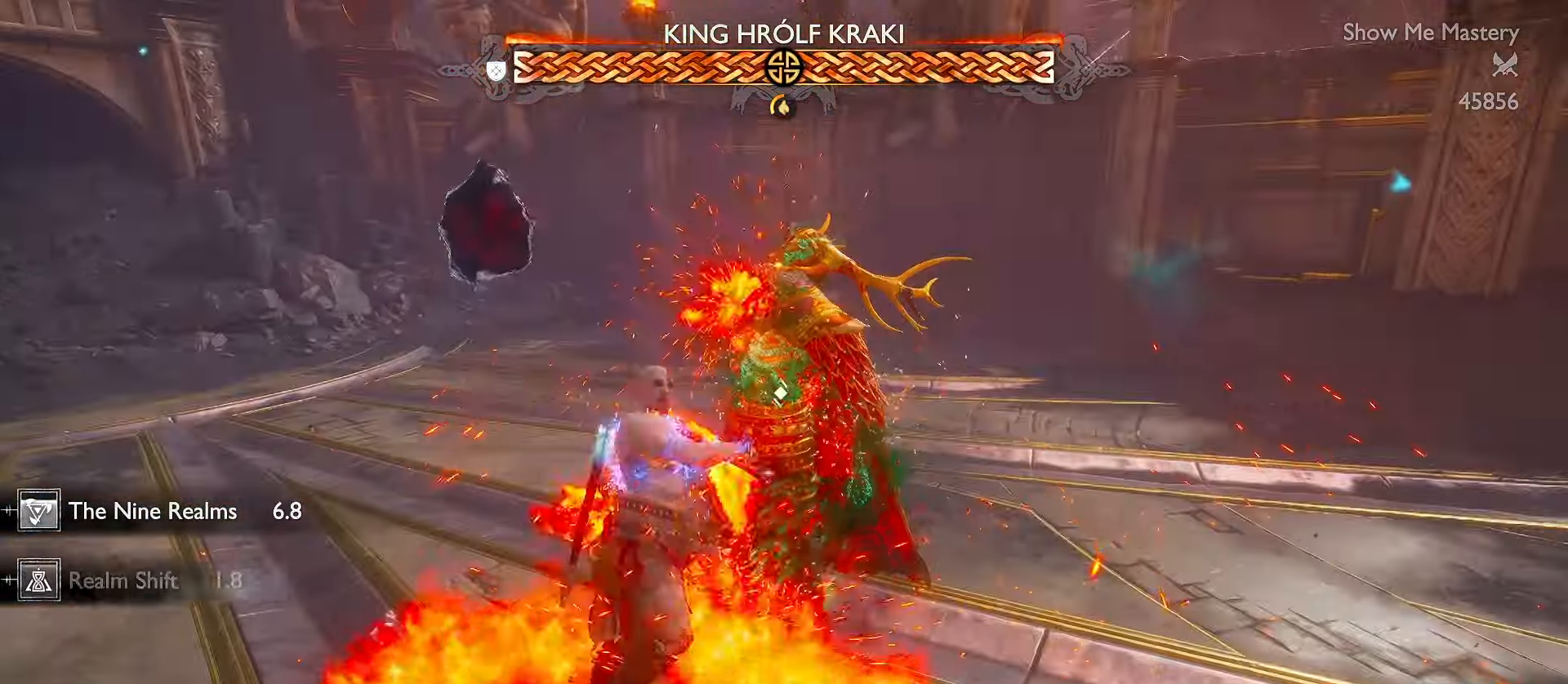
{"dt_ms": 500, "buttons": ["DPAD_RIGHT"], "left_stick": "center", "right_stick": "center", "events": [[16, "left_stick", "center"], [133, "R1", "up"], [183, "R1", "down"], [216, "right_stick", "down-right"], [266, "R2", "down"], [283, "R1", "up"], [350, "R2", "up"], [383, "right_stick", "center"], [500, "DPAD_RIGHT", "down"]]}